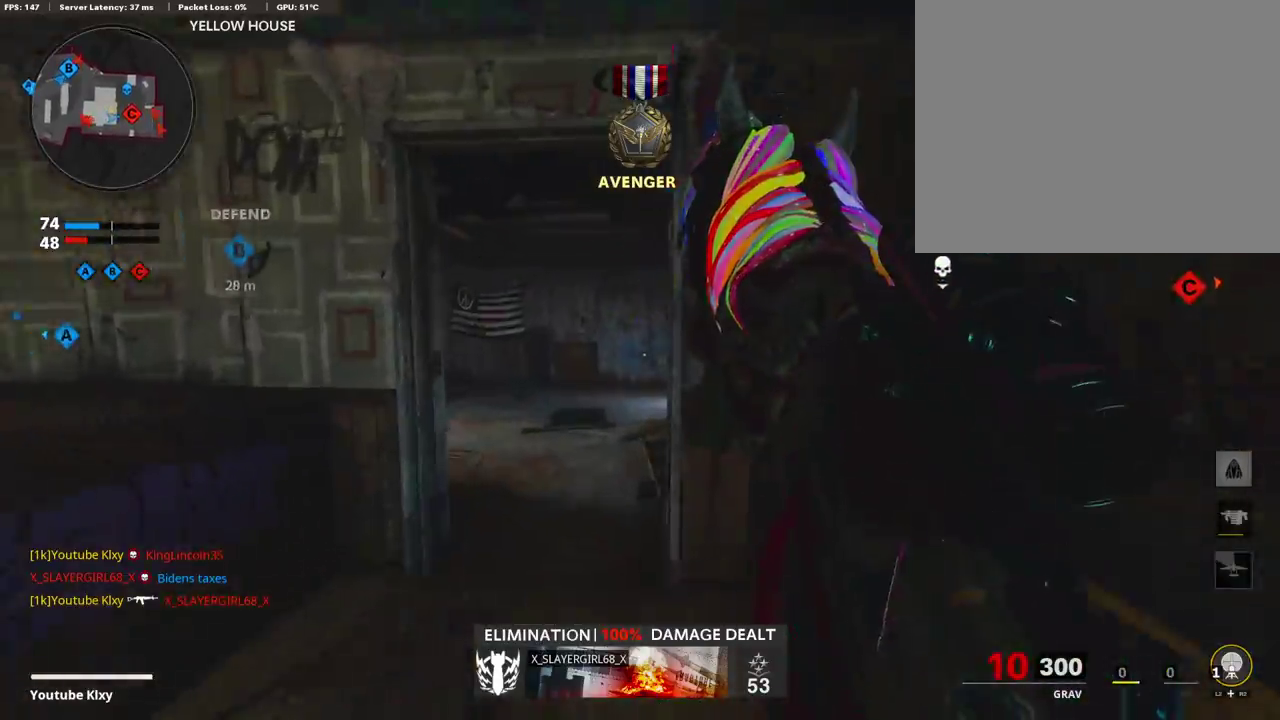
Gameplay with a controller (PlayStation layout); each line is a JSON object with the inputs held at the frame after it (dt_ms = milliseconds from this image to that frame). "events" lists button and stick changes between this image and that frame as [ms after this image, input, new state], when the widget could be followed in between.
{"dt_ms": 503, "buttons": [], "left_stick": "up-right", "right_stick": "center", "events": [[17, "left_stick", "up-left"], [101, "left_stick", "left"], [151, "left_stick", "center"], [336, "left_stick", "up-left"], [470, "left_stick", "up-right"]]}
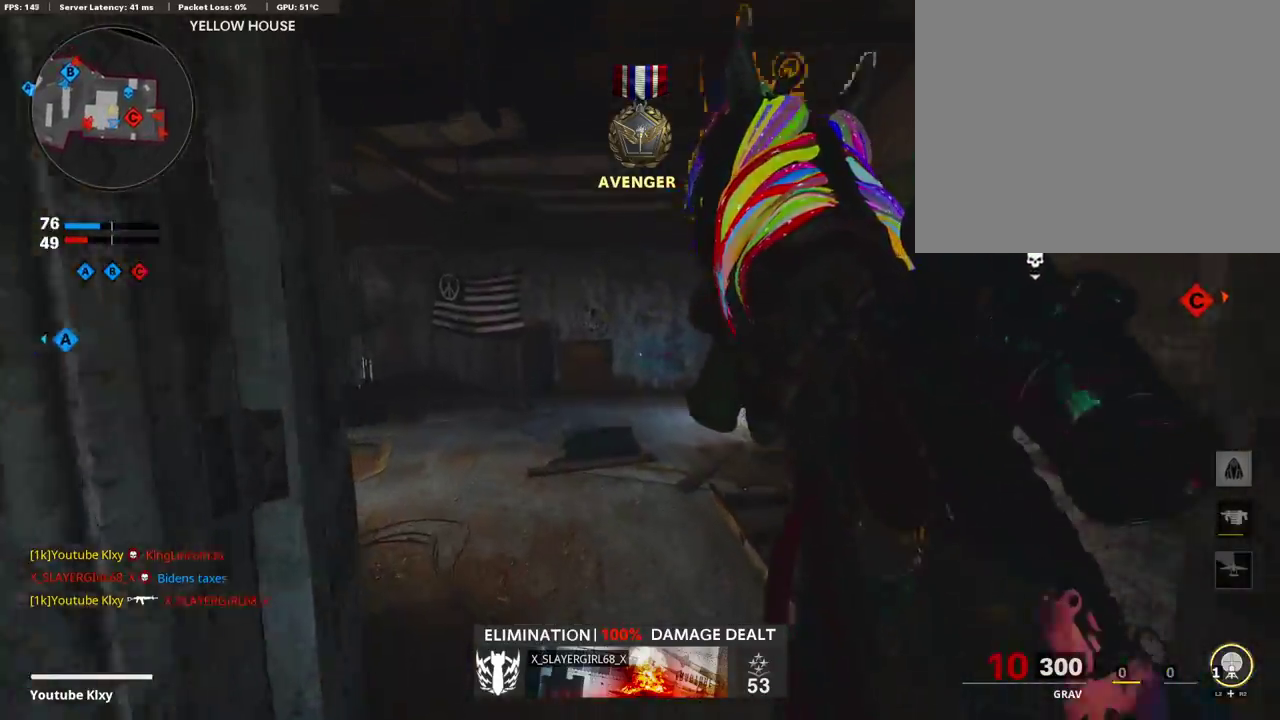
{"dt_ms": 503, "buttons": [], "left_stick": "right", "right_stick": "right", "events": [[134, "left_stick", "center"], [268, "right_stick", "right"], [285, "left_stick", "down-right"], [486, "left_stick", "right"]]}
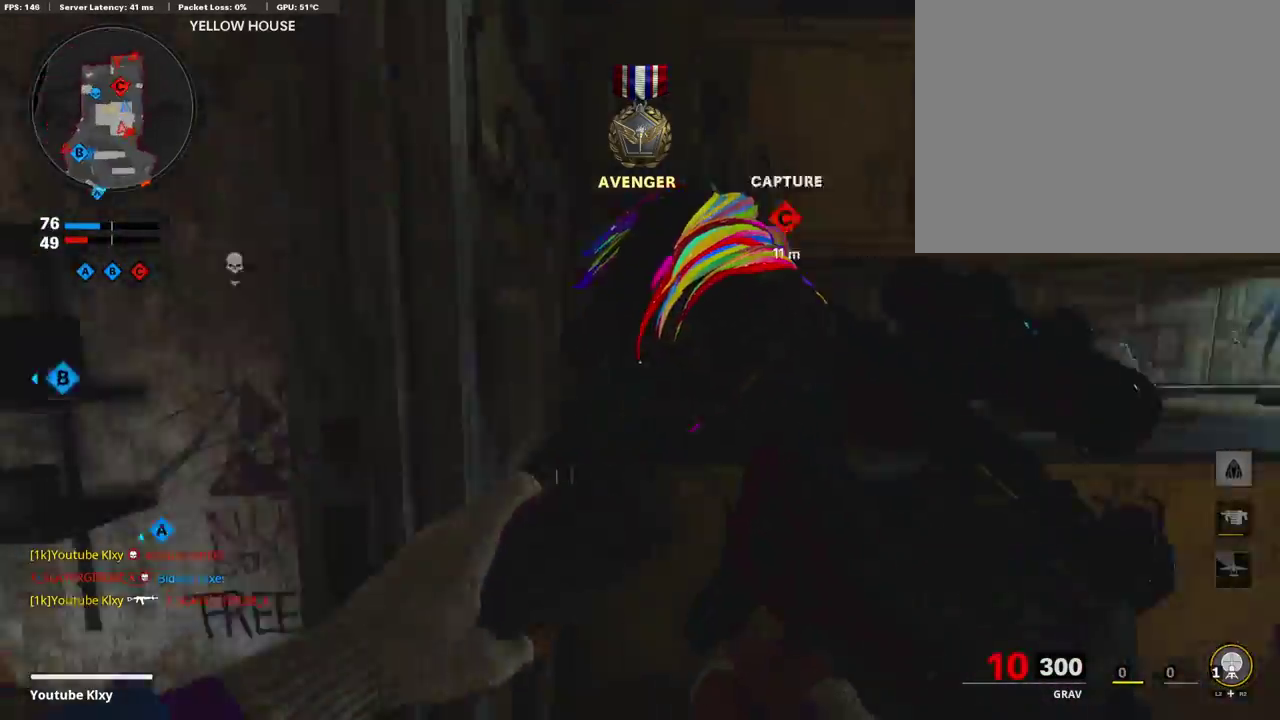
{"dt_ms": 704, "buttons": [], "left_stick": "left", "right_stick": "center"}
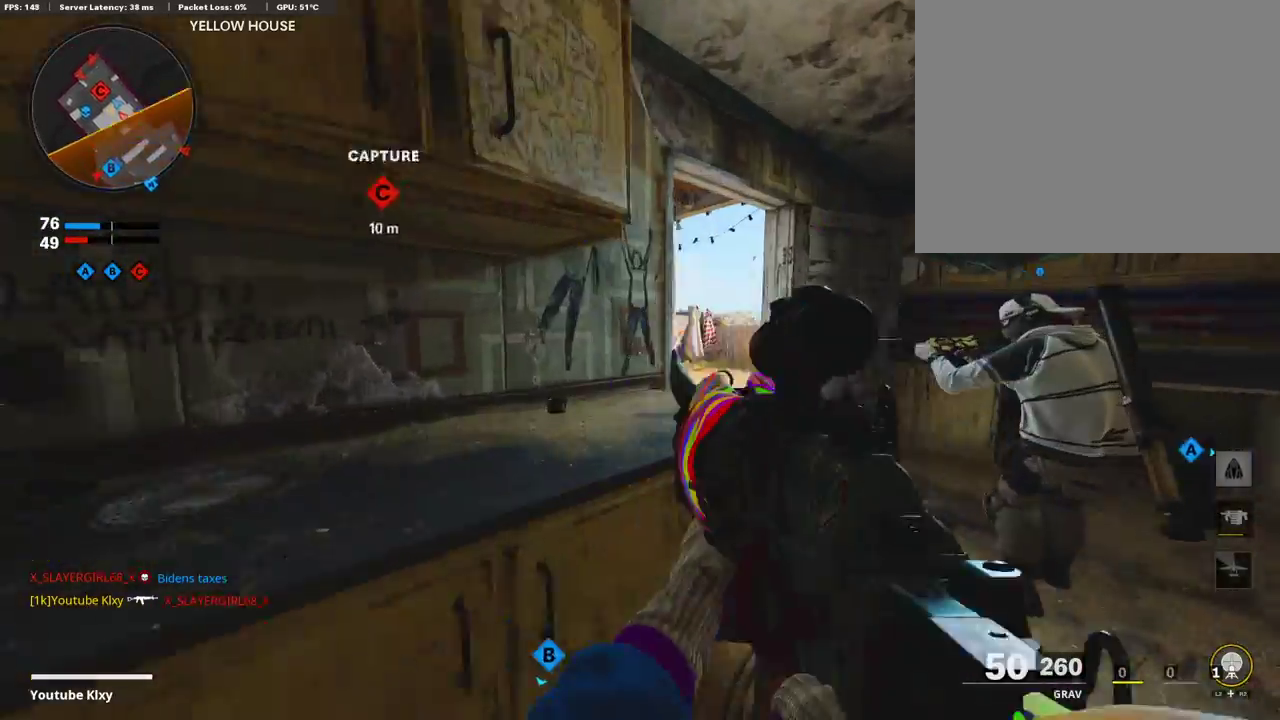
{"dt_ms": 302, "buttons": [], "left_stick": "down-right", "right_stick": "right", "events": [[17, "right_stick", "right"], [34, "left_stick", "down-left"], [168, "left_stick", "down"], [285, "left_stick", "down-right"]]}
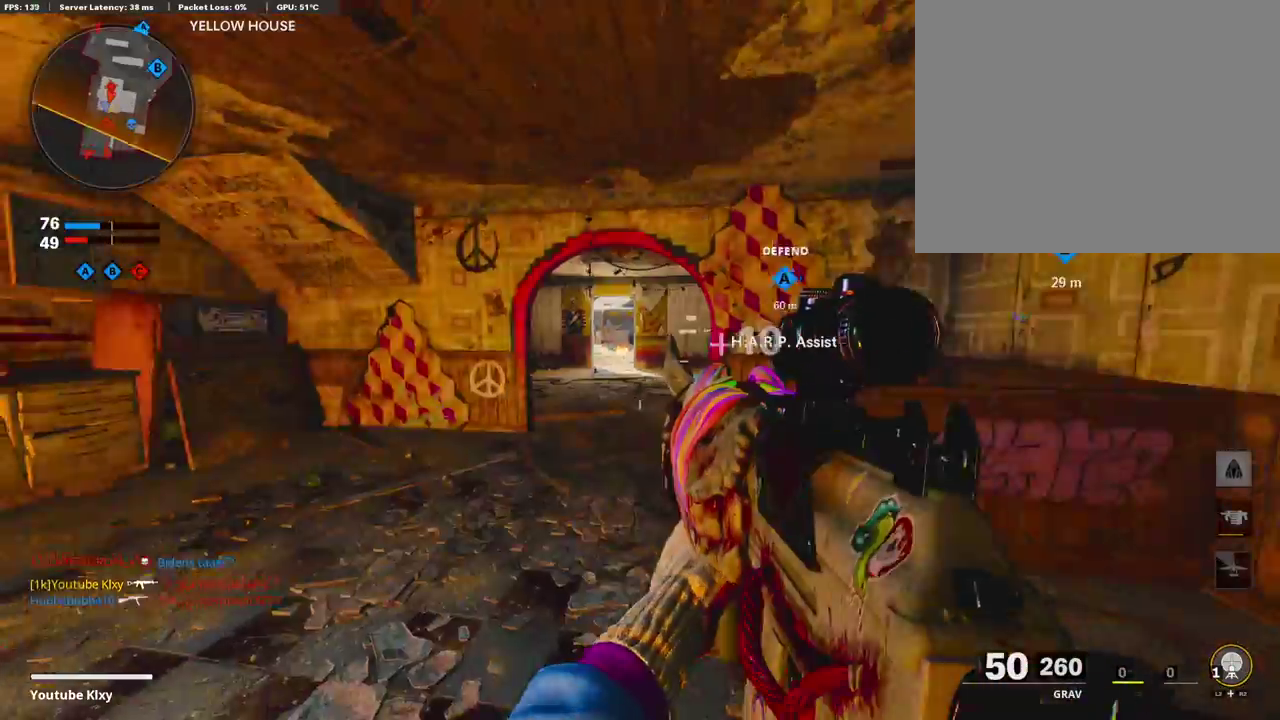
{"dt_ms": 603, "buttons": [], "left_stick": "center", "right_stick": "center", "events": [[17, "right_stick", "center"], [33, "L1", "down"], [167, "R1", "down"], [184, "right_stick", "up-left"], [234, "right_stick", "center"], [301, "right_stick", "left"], [352, "R1", "up"], [369, "L1", "up"], [402, "left_stick", "center"], [452, "left_stick", "down-left"], [519, "right_stick", "center"], [586, "left_stick", "center"]]}
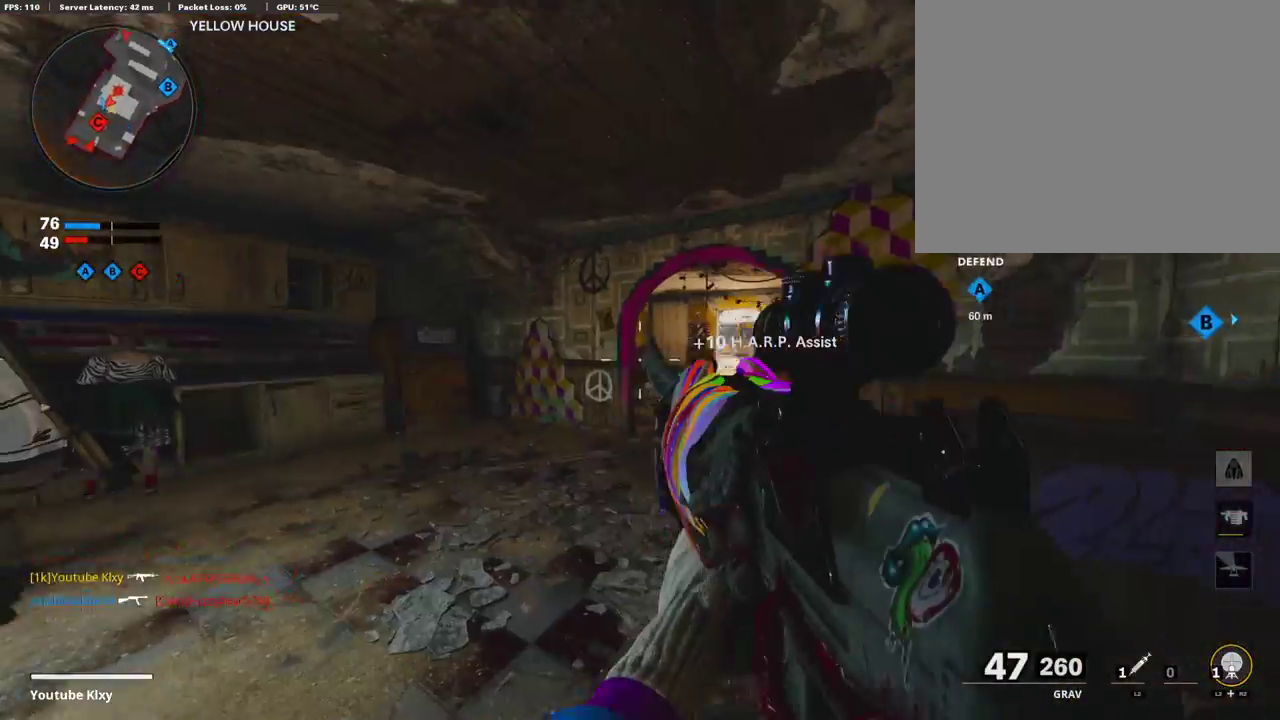
{"dt_ms": 386, "buttons": [], "left_stick": "center", "right_stick": "center", "events": [[17, "left_stick", "down-right"], [134, "right_stick", "left"], [168, "left_stick", "right"], [369, "left_stick", "center"], [369, "right_stick", "center"]]}